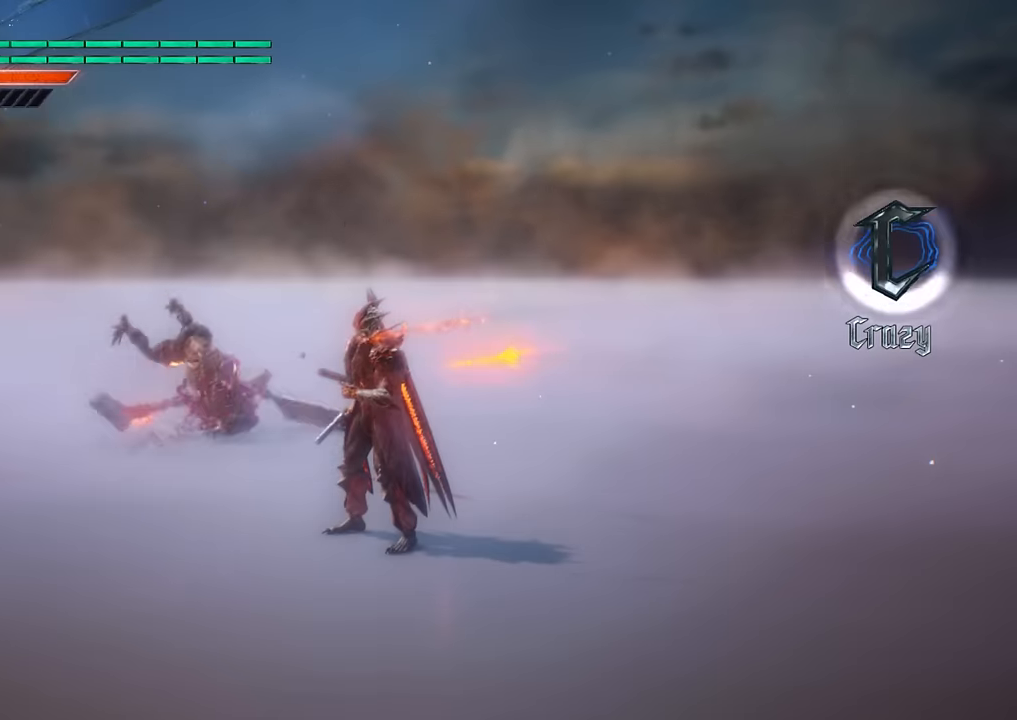
Gameplay with a controller (Xbox layout); each line is a JSON object with the inputs held at the frame after it. "events" lists button and stick changes between this image and that frame as [ms after this image, input, new state], when the widget could be followed in between. Not read: L3 R3.
{"buttons": [], "left_stick": "center", "right_stick": "down-right", "events": [[367, "right_stick", "down-right"]]}
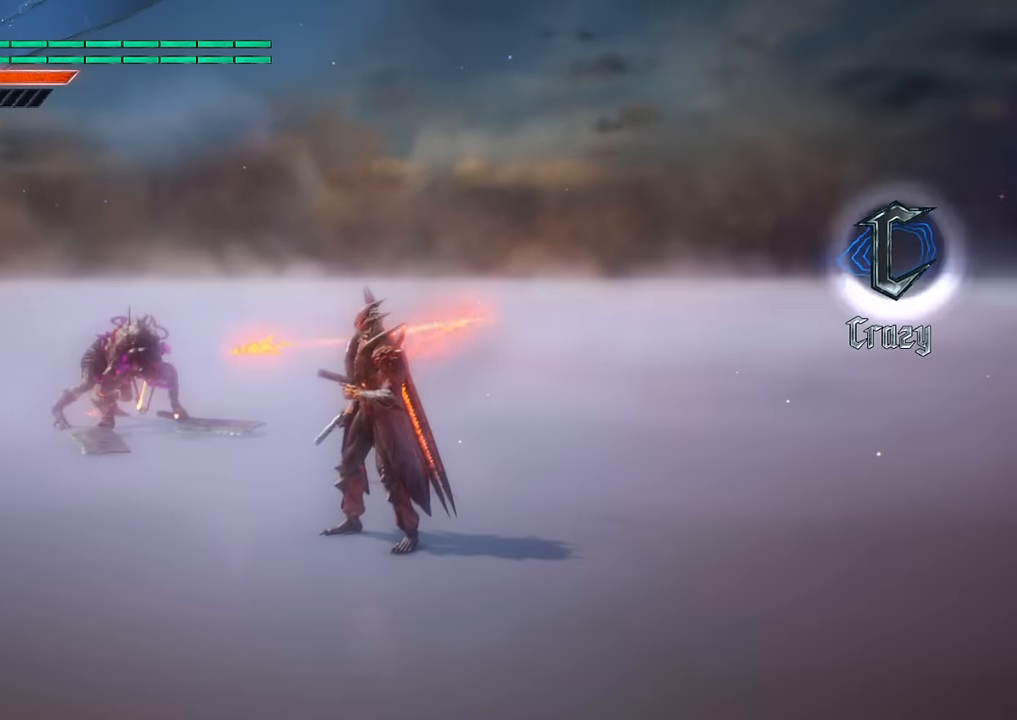
{"buttons": [], "left_stick": "center", "right_stick": "down-right", "events": [[50, "right_stick", "down"], [234, "right_stick", "down-right"]]}
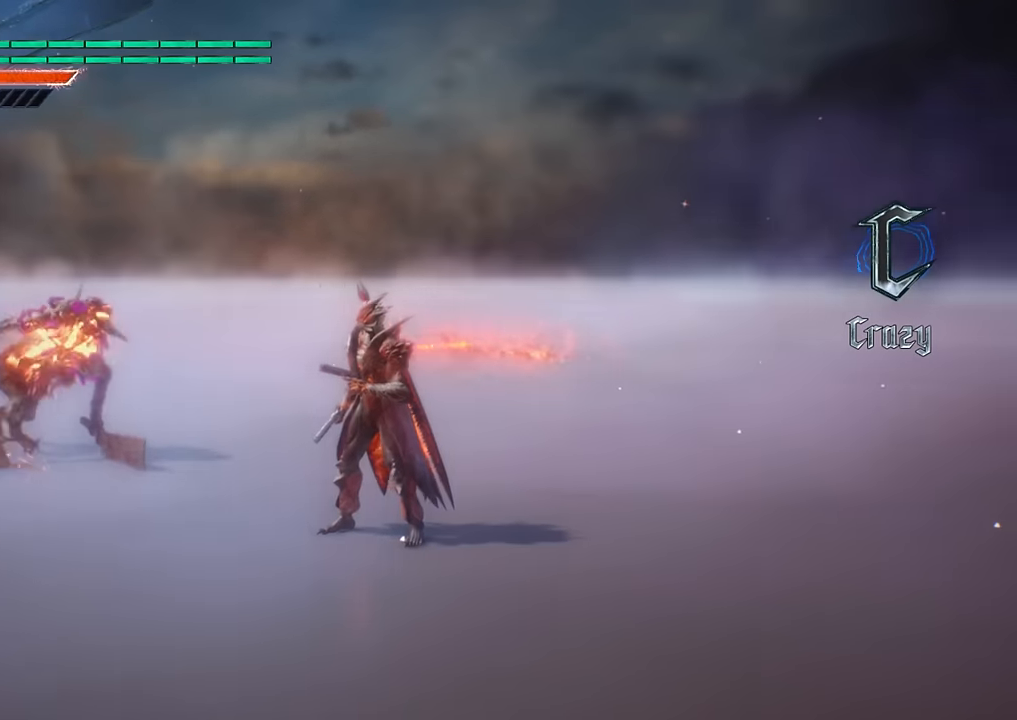
{"buttons": [], "left_stick": "center", "right_stick": "down", "events": [[151, "right_stick", "down"], [251, "DPAD_DOWN", "down"], [334, "DPAD_DOWN", "up"]]}
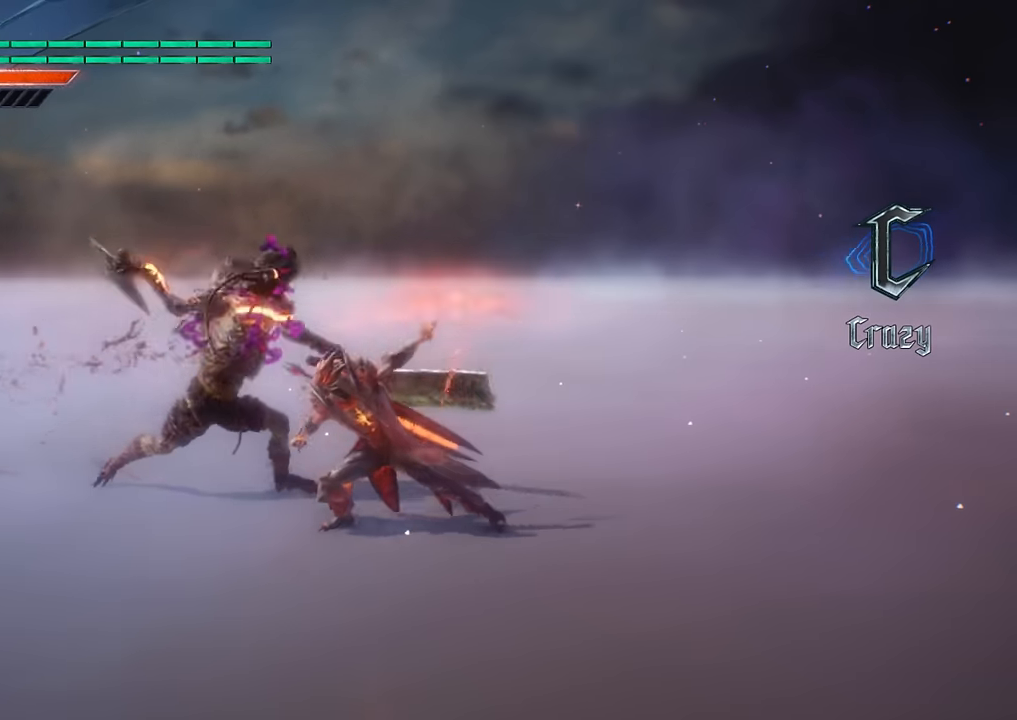
{"buttons": [], "left_stick": "center", "right_stick": "down", "events": [[117, "B", "down"], [267, "B", "up"], [367, "DPAD_LEFT", "down"], [484, "DPAD_LEFT", "up"]]}
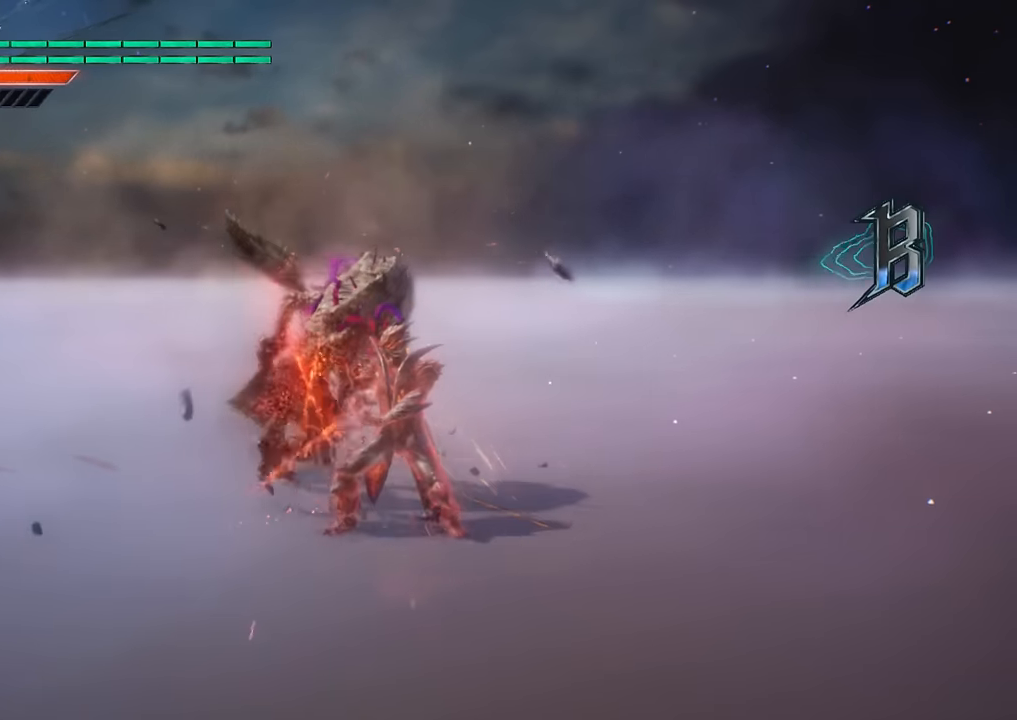
{"buttons": [], "left_stick": "center", "right_stick": "down", "events": []}
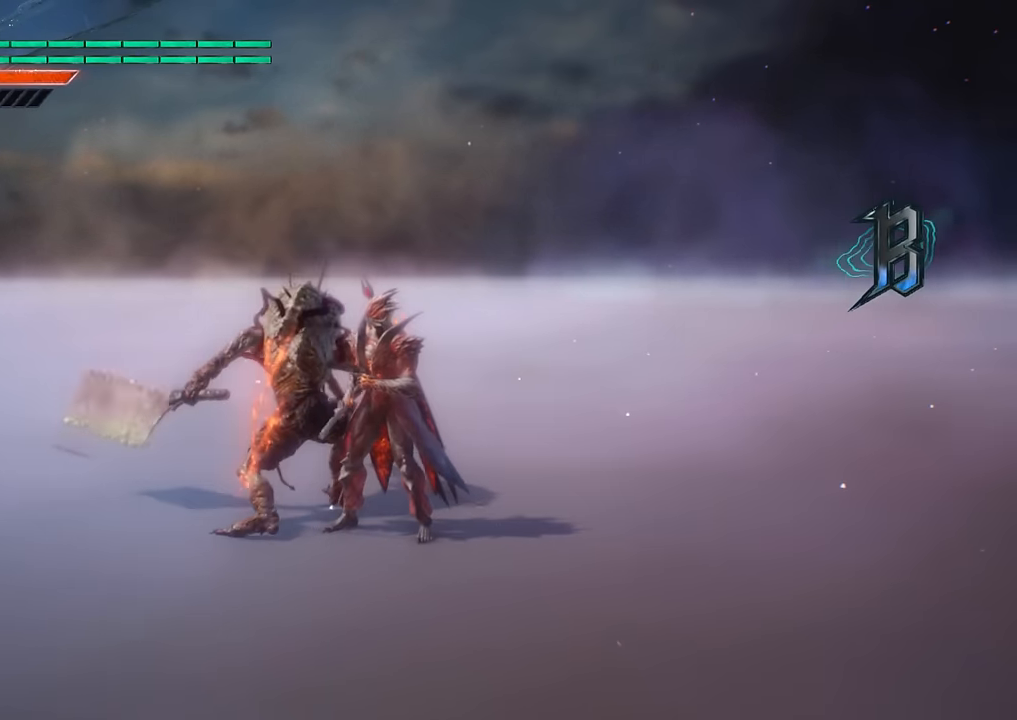
{"buttons": [], "left_stick": "center", "right_stick": "down", "events": []}
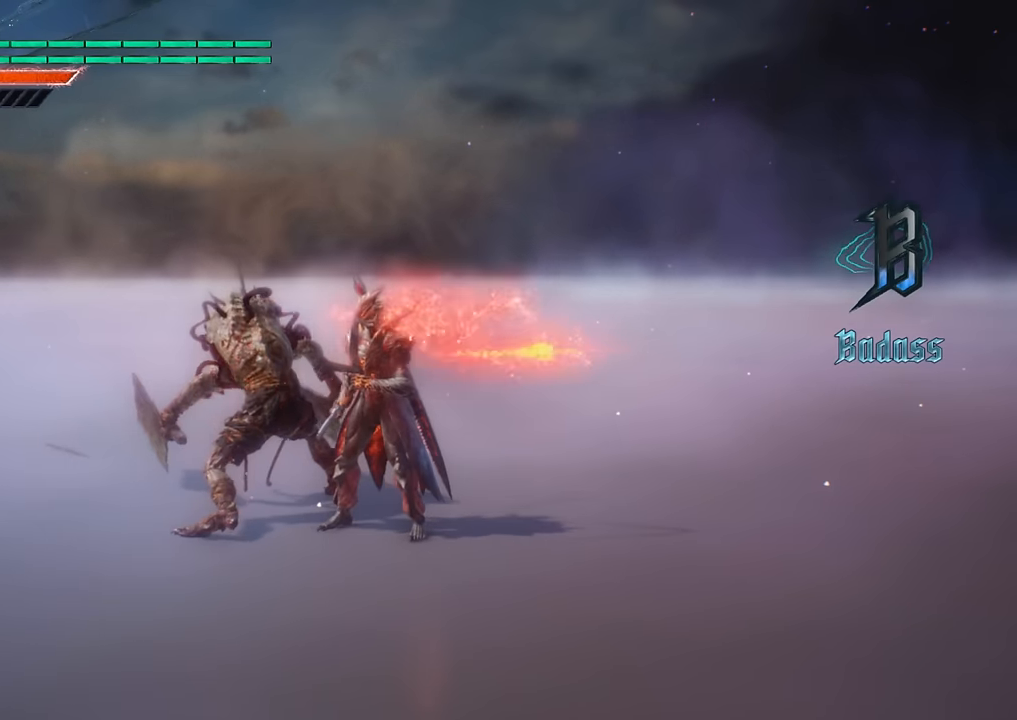
{"buttons": [], "left_stick": "center", "right_stick": "down", "events": []}
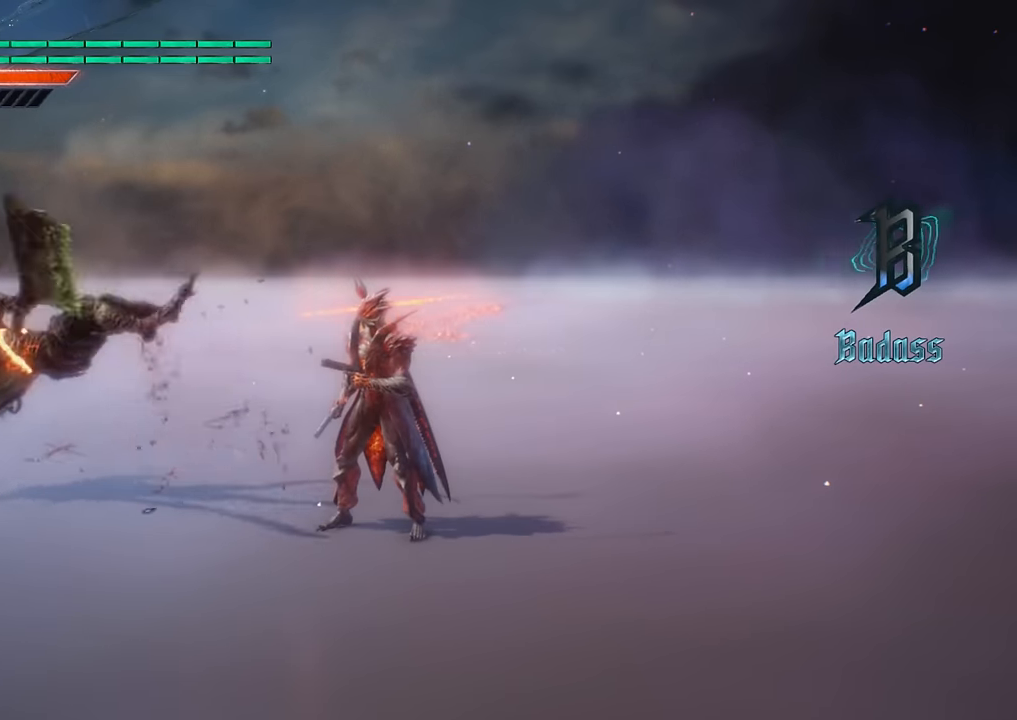
{"buttons": [], "left_stick": "center", "right_stick": "down-left", "events": [[150, "right_stick", "down-left"]]}
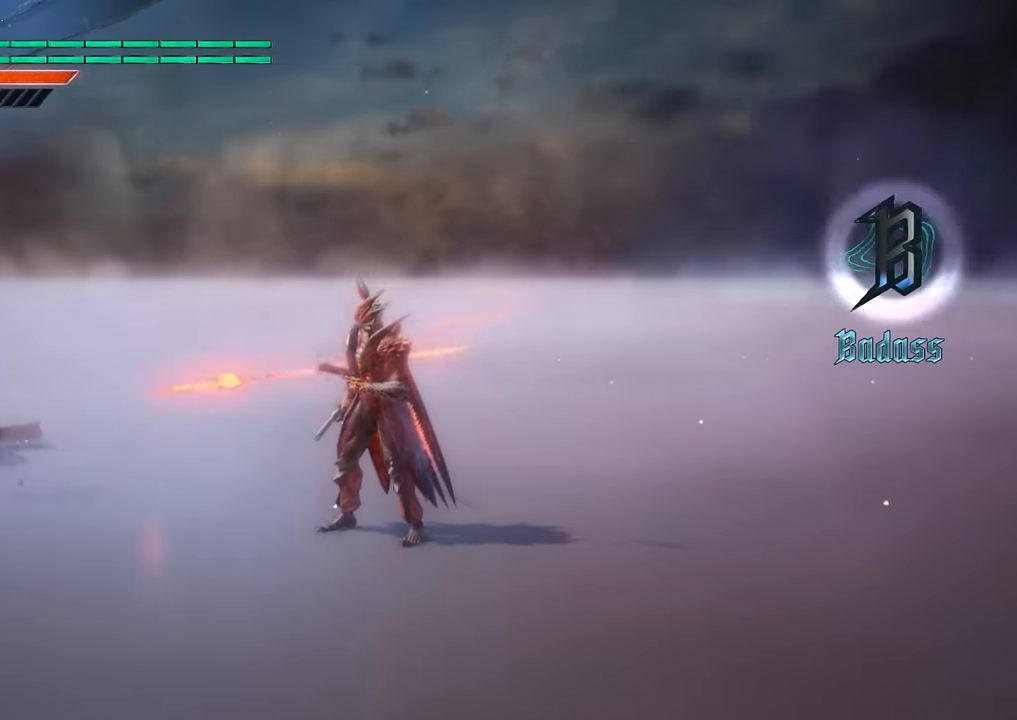
{"buttons": [], "left_stick": "center", "right_stick": "down", "events": [[234, "right_stick", "down"]]}
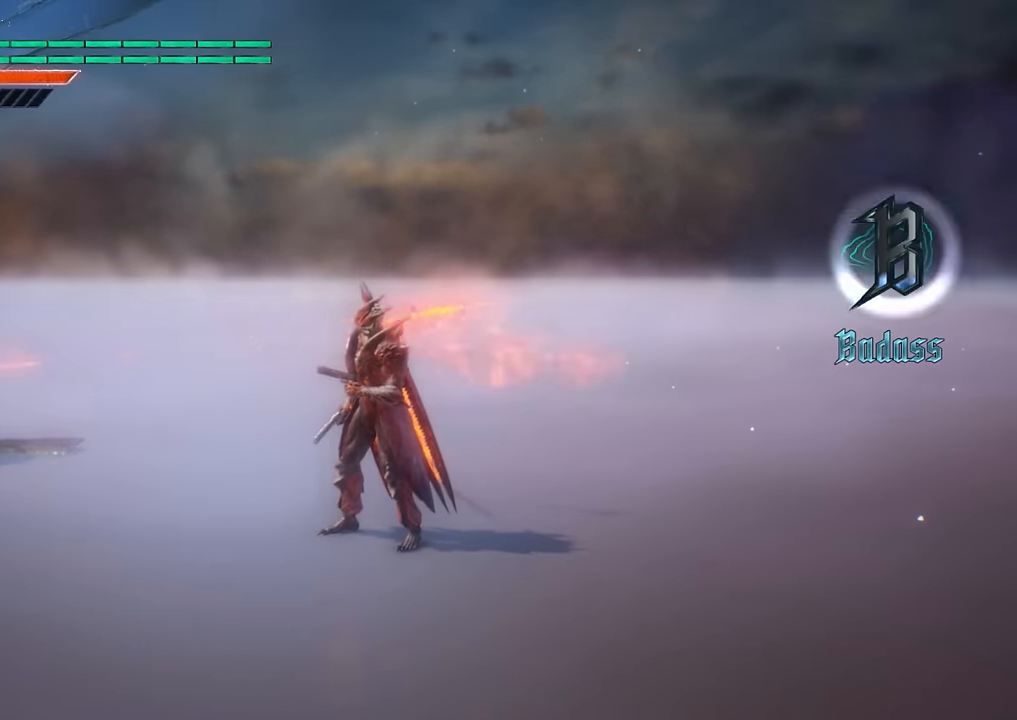
{"buttons": ["DPAD_DOWN"], "left_stick": "center", "right_stick": "down", "events": [[500, "DPAD_DOWN", "down"]]}
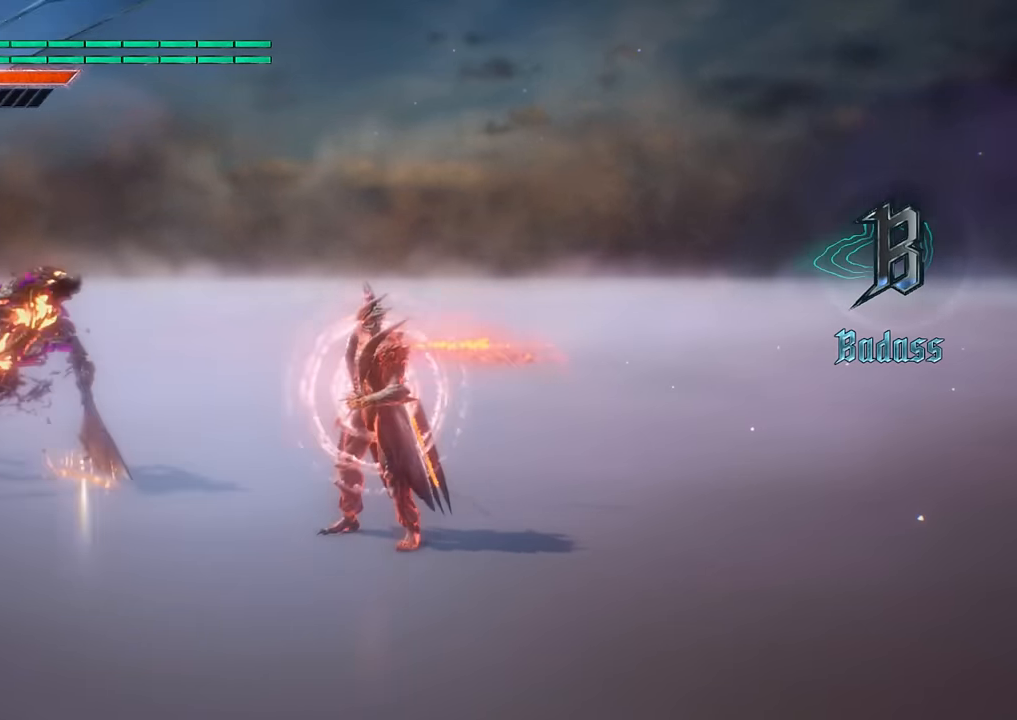
{"buttons": [], "left_stick": "center", "right_stick": "down", "events": [[84, "DPAD_DOWN", "up"]]}
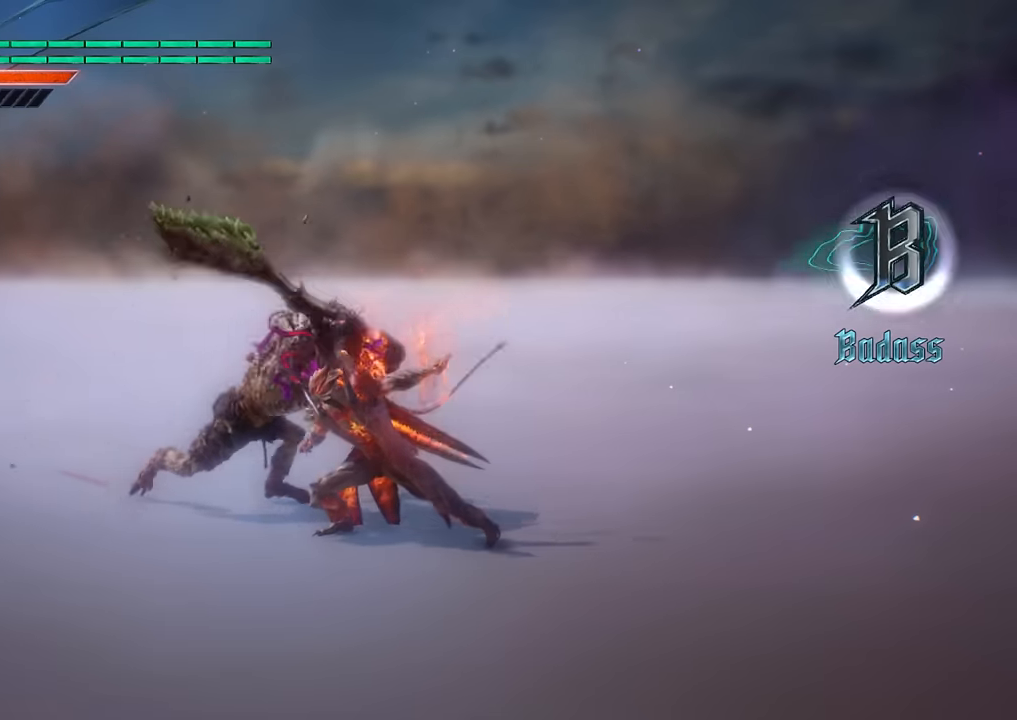
{"buttons": [], "left_stick": "center", "right_stick": "down", "events": [[17, "B", "down"], [150, "B", "up"]]}
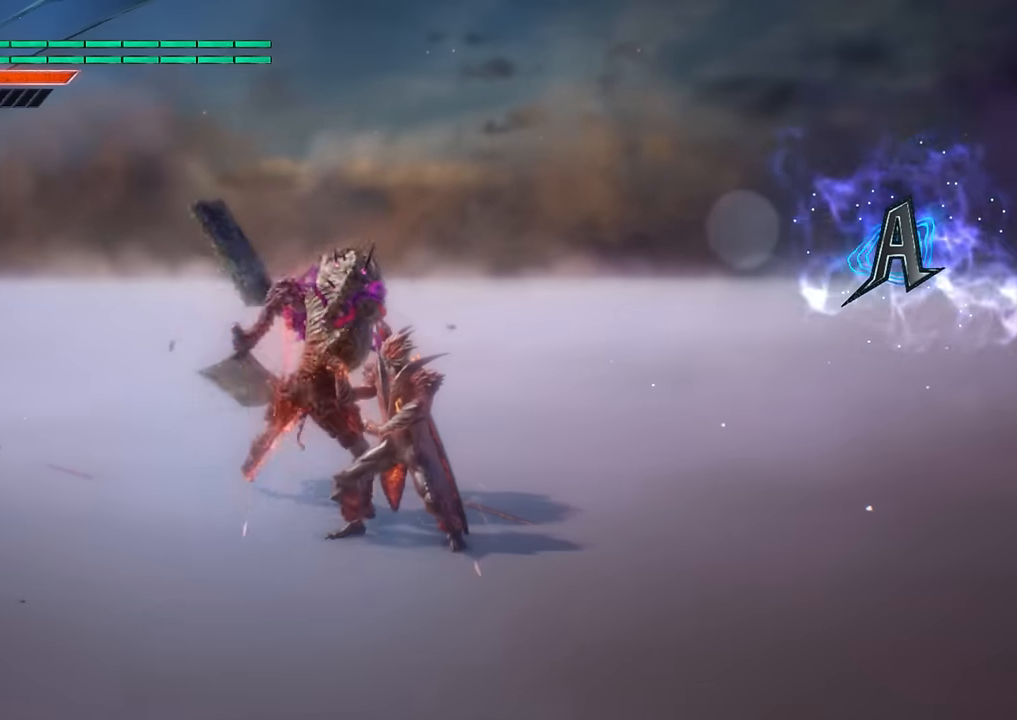
{"buttons": ["R1"], "left_stick": "center", "right_stick": "down", "events": [[117, "R1", "down"], [151, "Y", "down"], [301, "Y", "up"]]}
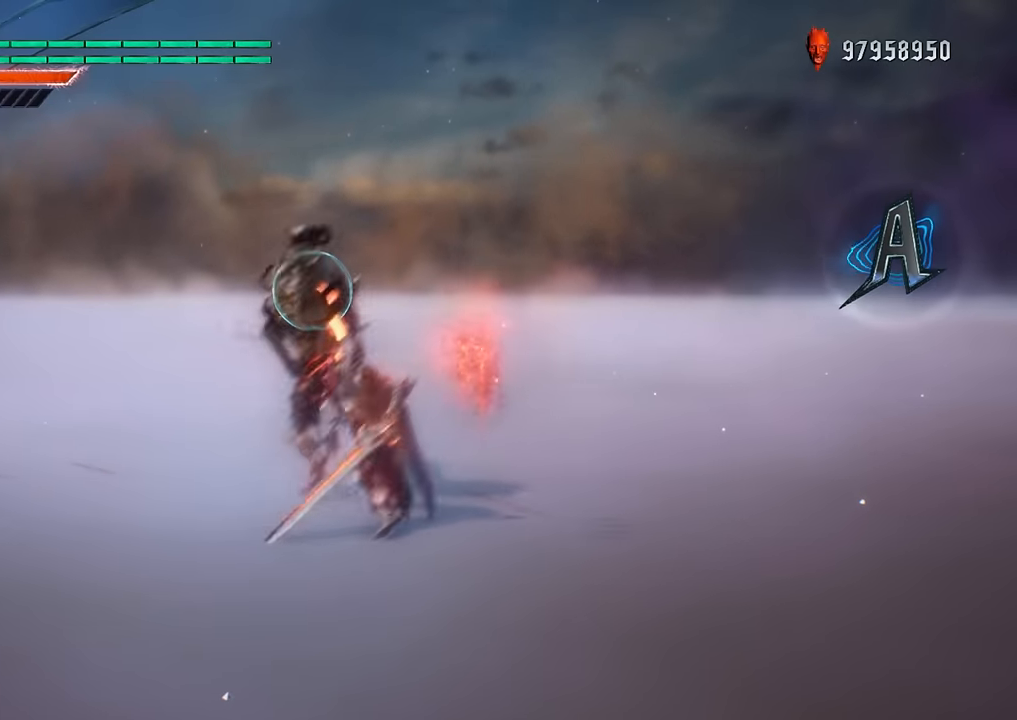
{"buttons": ["R1"], "left_stick": "down-right", "right_stick": "down-right", "events": [[267, "left_stick", "down-right"], [434, "right_stick", "down-right"]]}
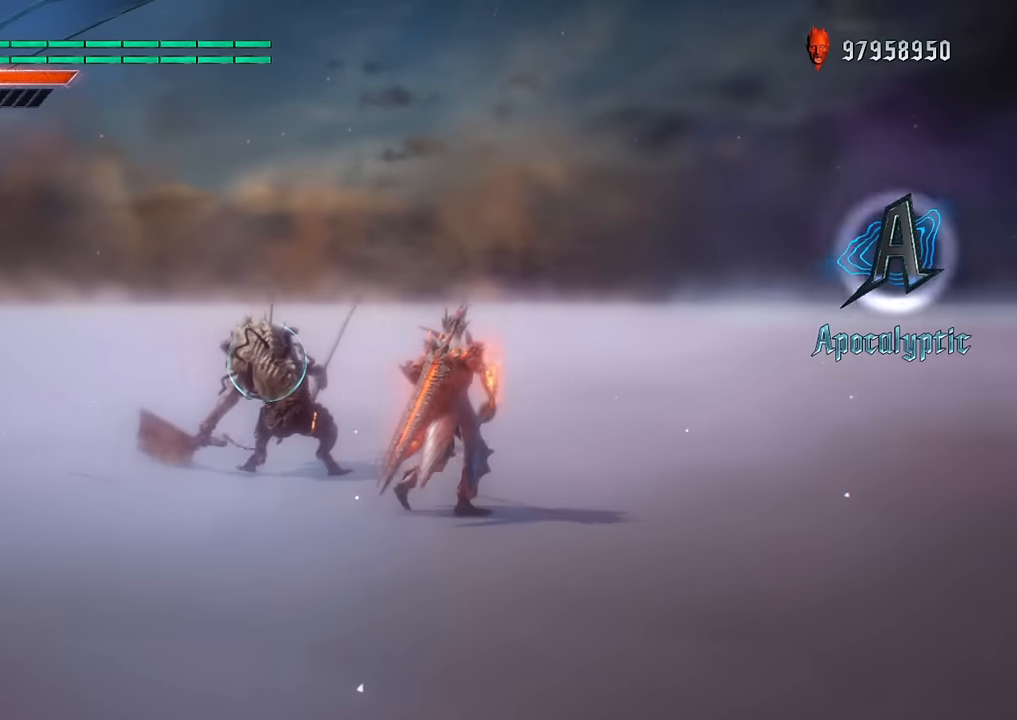
{"buttons": ["R1"], "left_stick": "center", "right_stick": "down", "events": [[167, "left_stick", "center"], [167, "right_stick", "down"], [217, "left_stick", "down-left"], [434, "left_stick", "center"]]}
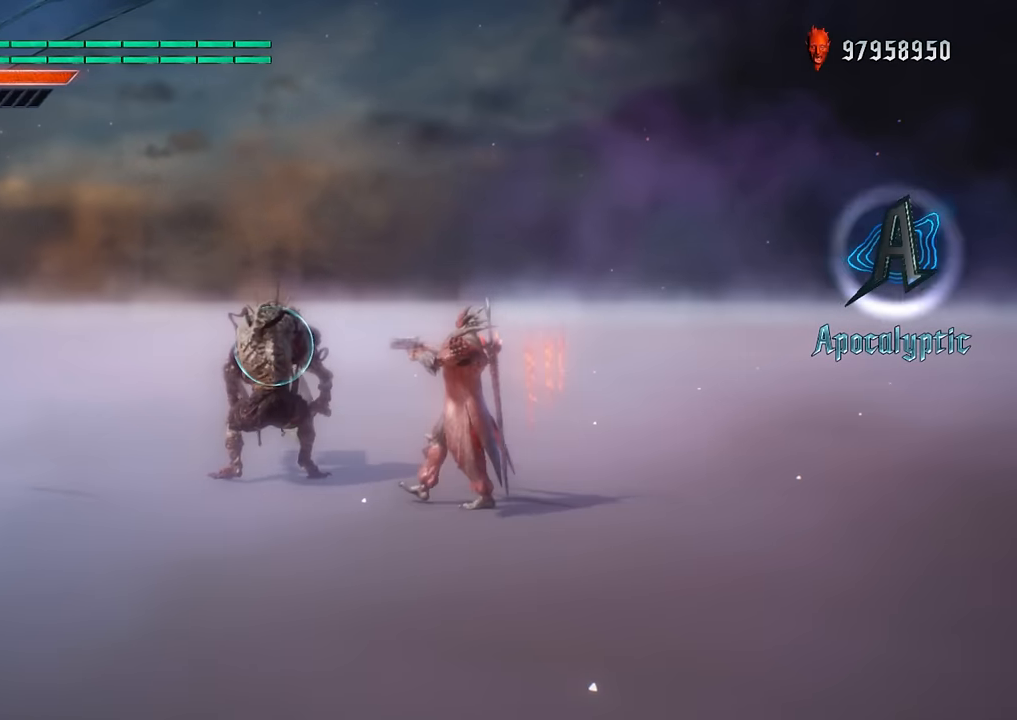
{"buttons": ["R1"], "left_stick": "center", "right_stick": "down", "events": []}
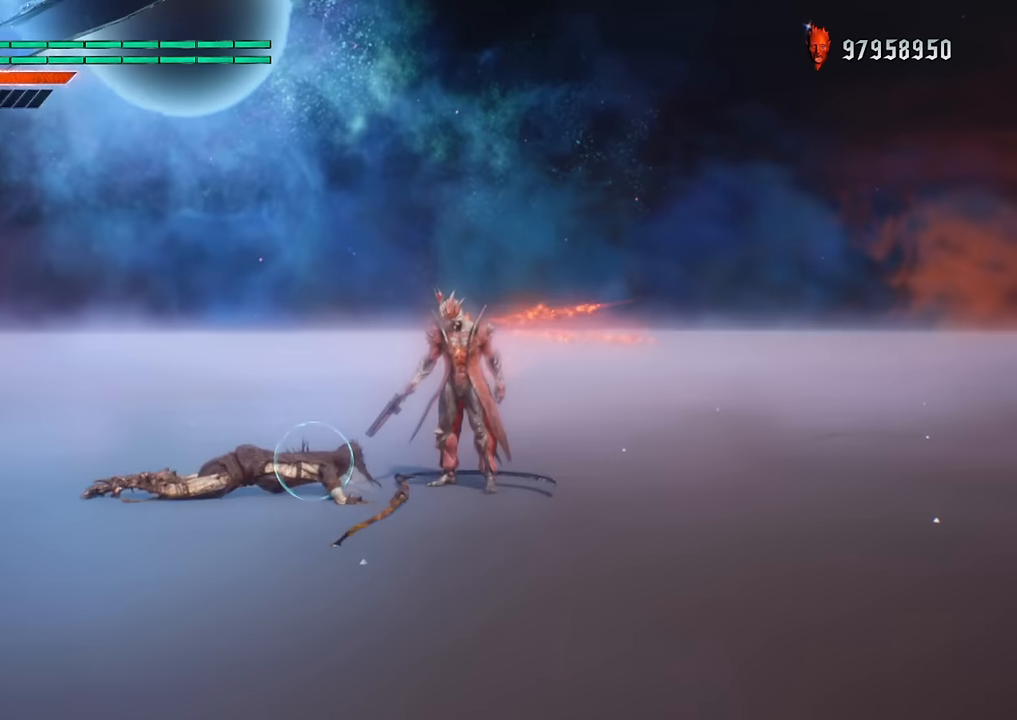
{"buttons": ["Y", "R1"], "left_stick": "down-right", "right_stick": "down", "events": [[201, "left_stick", "down-right"], [401, "Y", "down"]]}
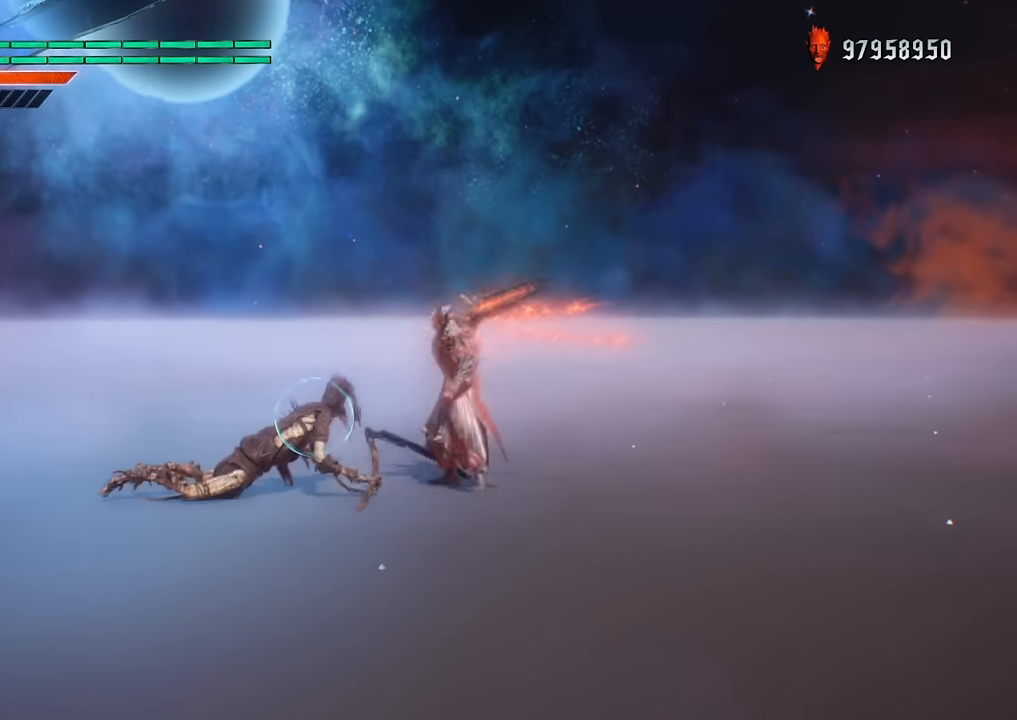
{"buttons": [], "left_stick": "center", "right_stick": "down", "events": [[150, "left_stick", "center"], [267, "Y", "up"], [300, "R1", "up"]]}
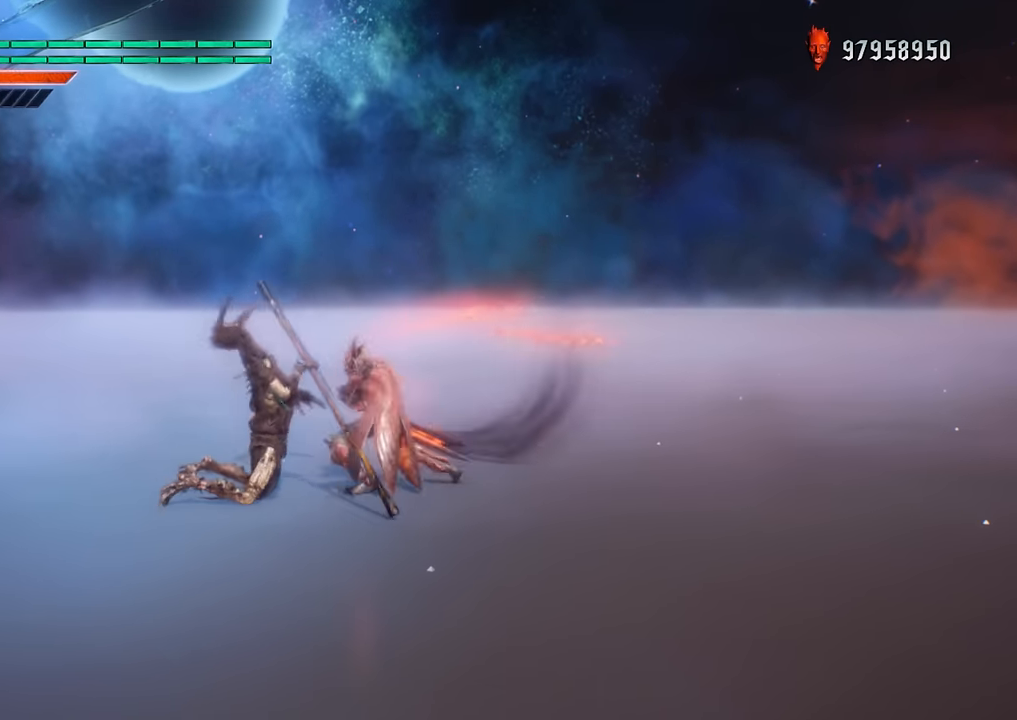
{"buttons": ["R1"], "left_stick": "center", "right_stick": "down", "events": [[51, "R1", "down"], [184, "DPAD_RIGHT", "down"], [301, "DPAD_RIGHT", "up"]]}
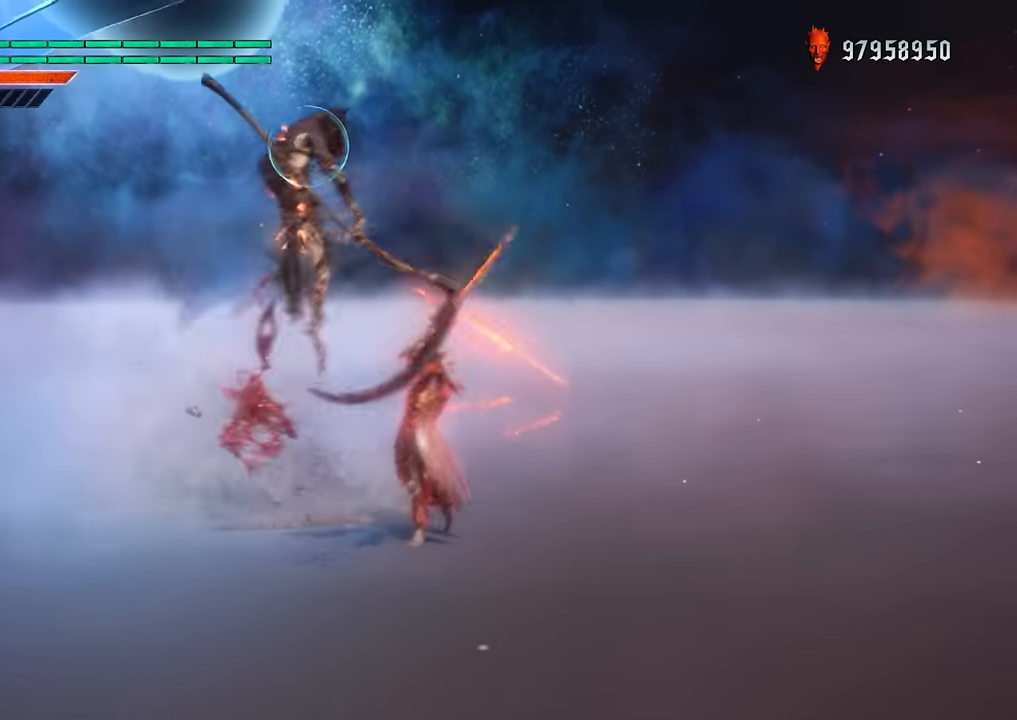
{"buttons": ["R1"], "left_stick": "center", "right_stick": "down", "events": []}
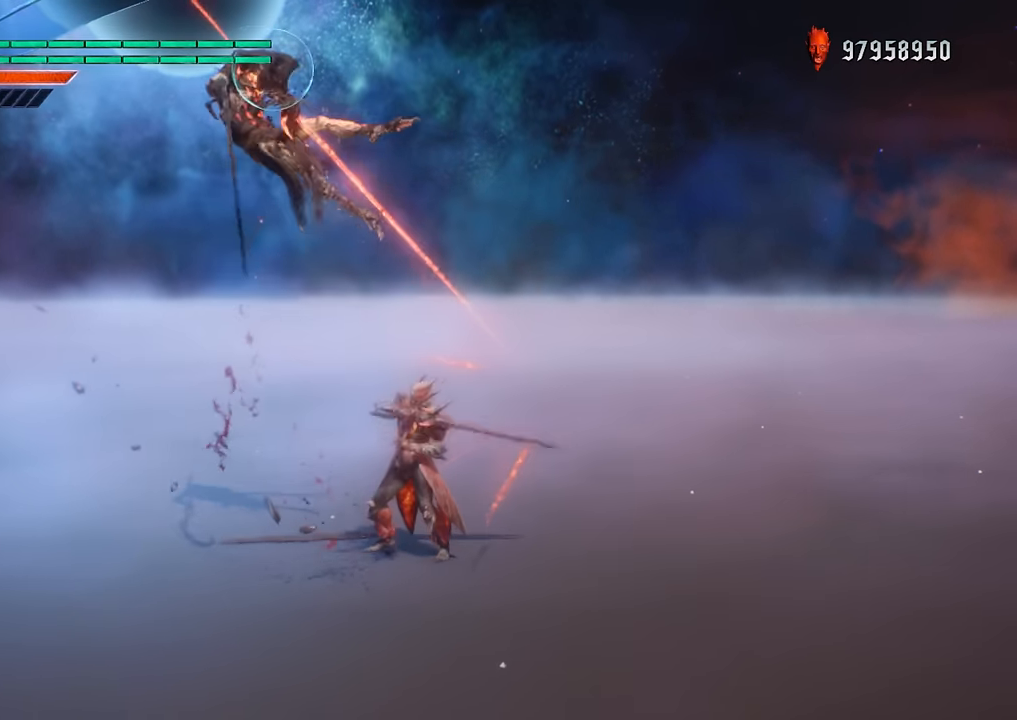
{"buttons": ["B", "R1"], "left_stick": "down-right", "right_stick": "down", "events": [[201, "left_stick", "down-right"], [368, "B", "down"]]}
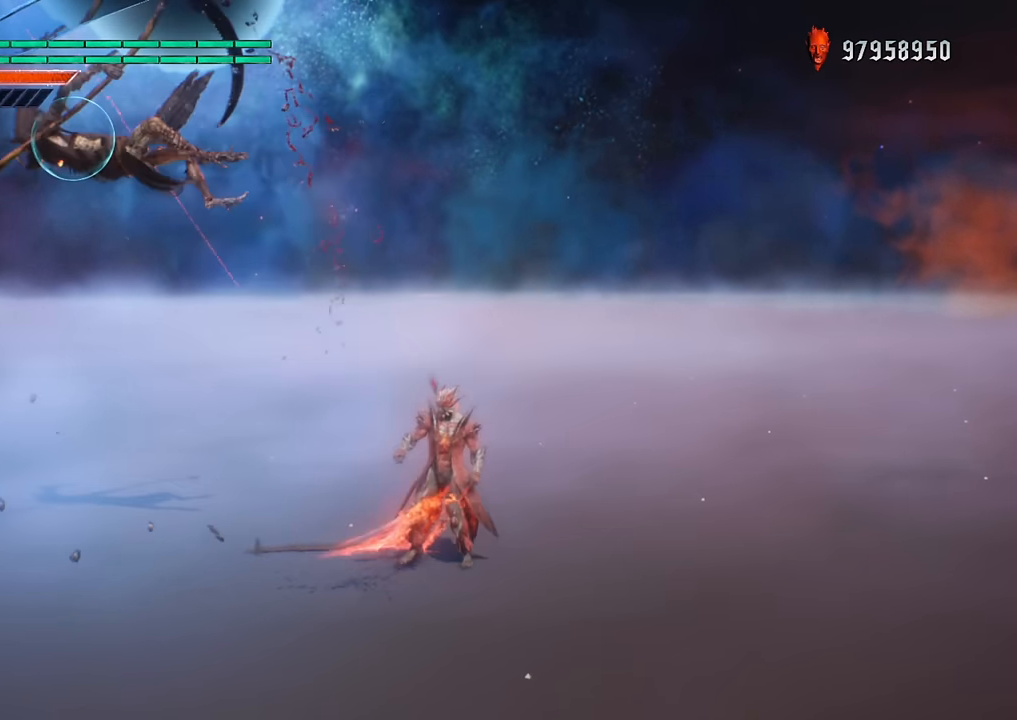
{"buttons": ["R1"], "left_stick": "center", "right_stick": "down", "events": [[67, "left_stick", "center"], [150, "B", "up"]]}
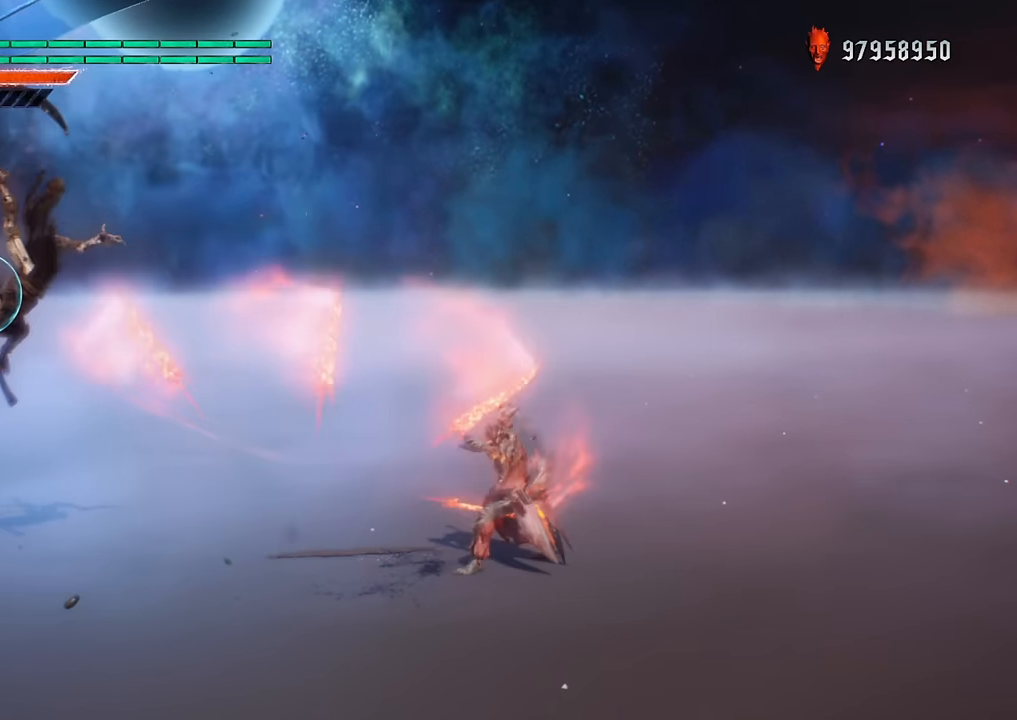
{"buttons": ["R1"], "left_stick": "center", "right_stick": "down", "events": []}
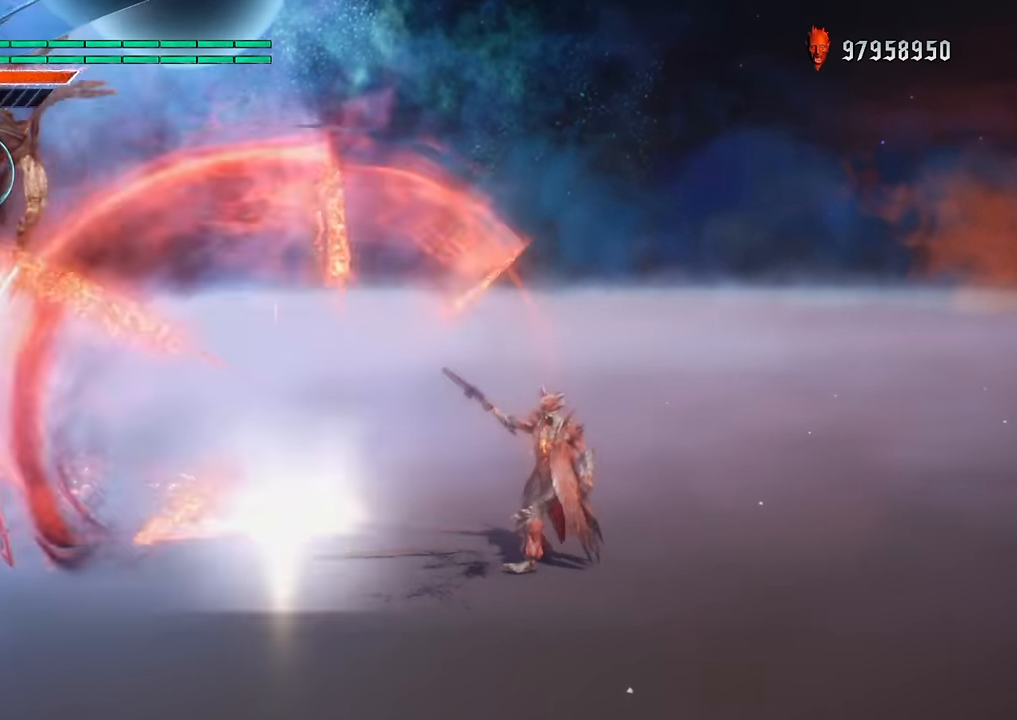
{"buttons": ["R1"], "left_stick": "center", "right_stick": "down", "events": []}
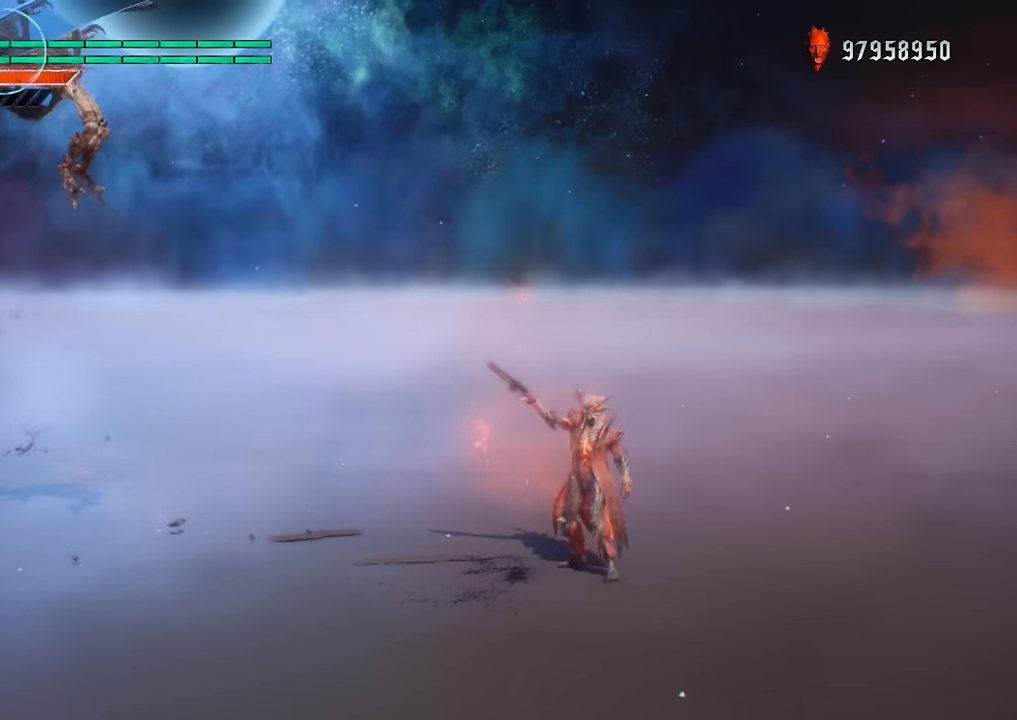
{"buttons": ["R1"], "left_stick": "center", "right_stick": "down", "events": []}
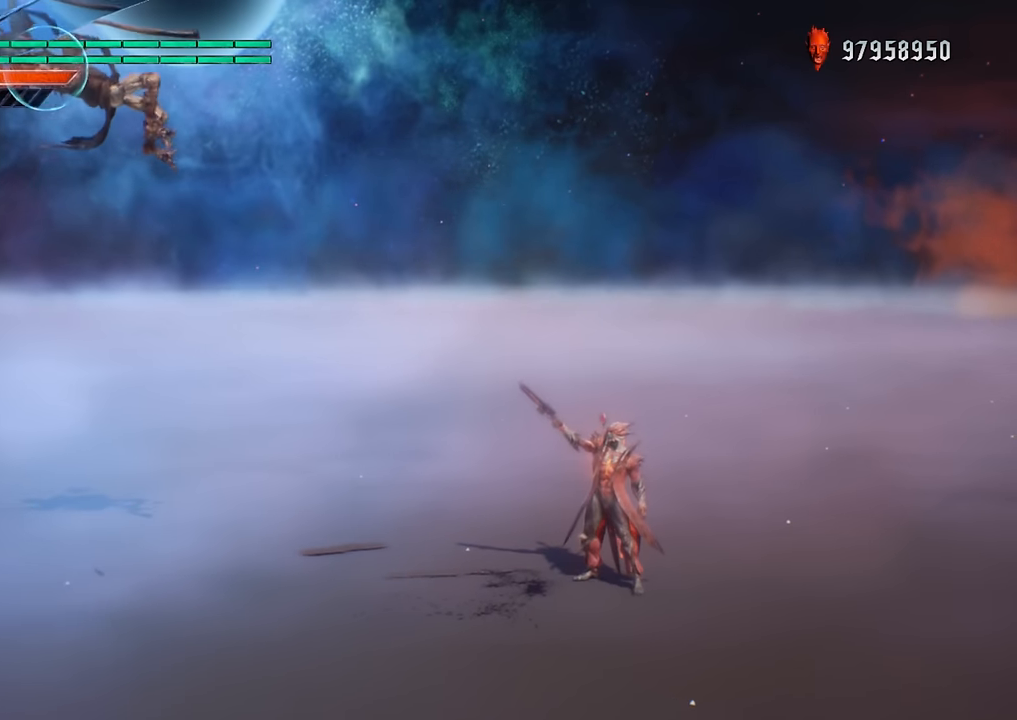
{"buttons": ["R1"], "left_stick": "center", "right_stick": "down", "events": []}
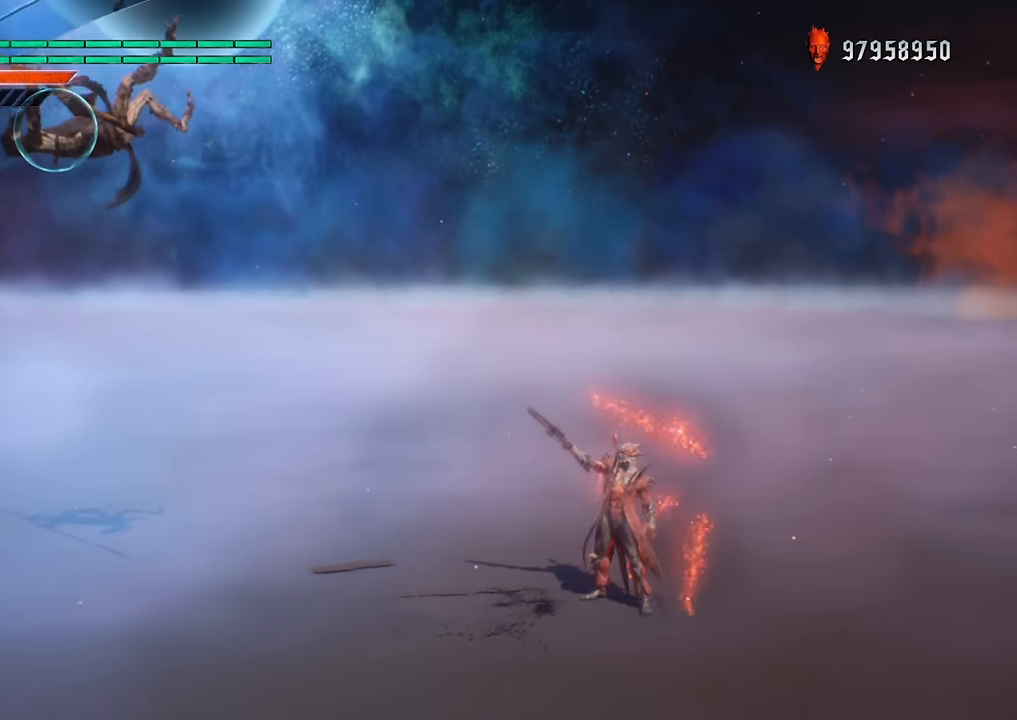
{"buttons": ["R1"], "left_stick": "center", "right_stick": "down", "events": []}
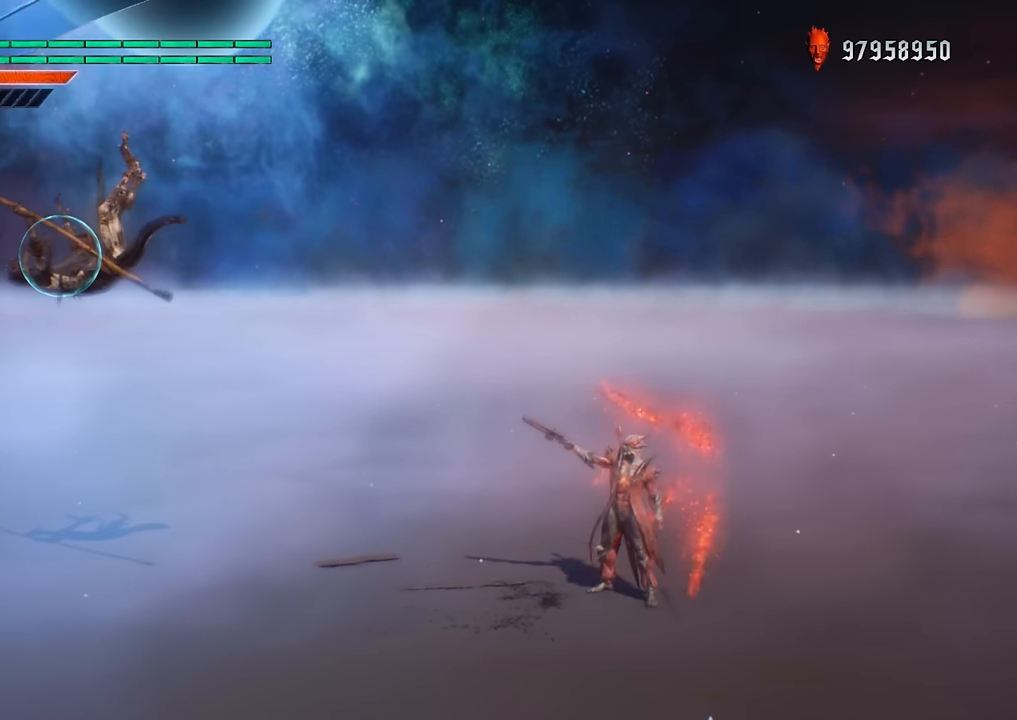
{"buttons": ["R1"], "left_stick": "center", "right_stick": "down", "events": []}
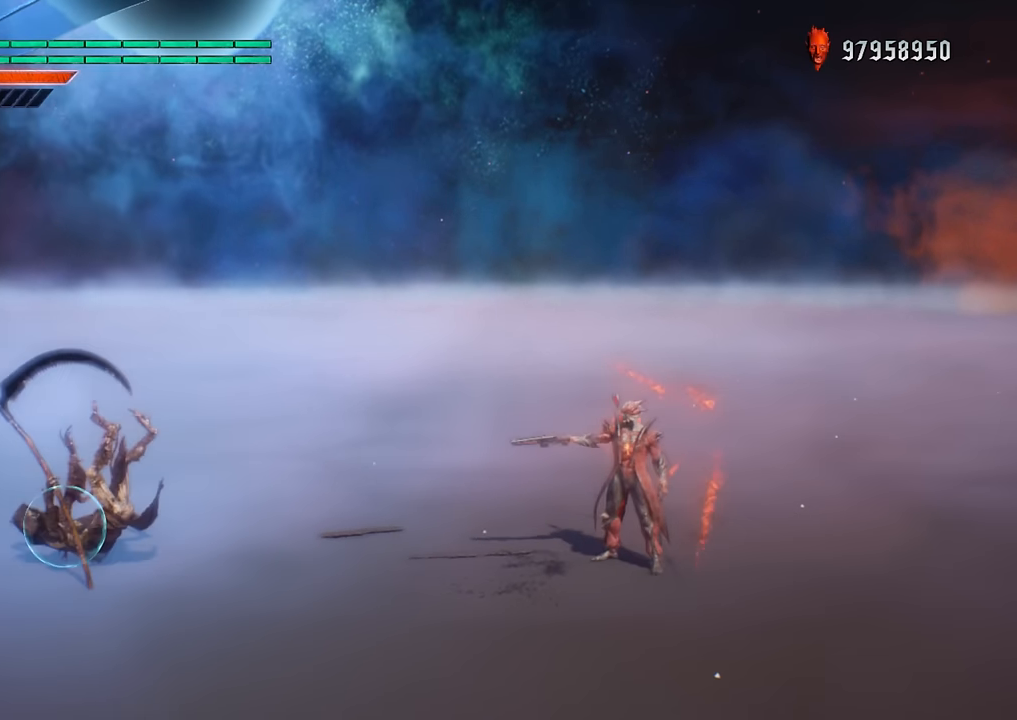
{"buttons": ["R1"], "left_stick": "center", "right_stick": "down", "events": []}